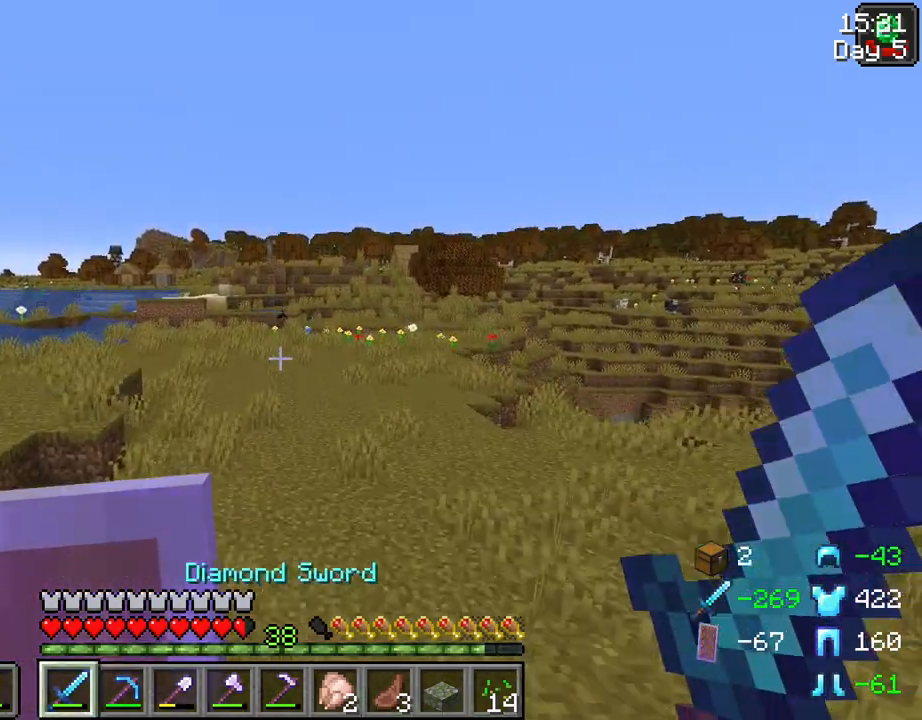
Gameplay with keyboard and mouse; each line is a JSON object with the keys and mouse buttons held at the frame after it. "events" lists presses ("down") and releases ("up") of "1", "2", "3", "4", "5", "a", "alt", "c", "caps_lock", "ctrl", "d", "e", "f", "g", "q", "r", "s", "shift", "space", "t", "tab", "v", "w", "x", "z", "mouse_left", "mouse_wheel" and "mouse_right" between this image and that frame as [ms after this image, input, new state], when the widget could be followed in between. "mouse_left", "mouse_wheel", "mouse_right" = the "left", "wheel", "right" buttons of the "mouse" list. No other keys are recorded. Fast repeated clicks can show as one long hold. "wheel" means that the mouse wheel is clicked or scrolled. "mouse_move" is the direction in which the mouse moves at that frame (one of eight, or "still"), when it could be read.
{"keys": ["ctrl", "space", "w"], "mouse": [], "mouse_move": "still", "events": []}
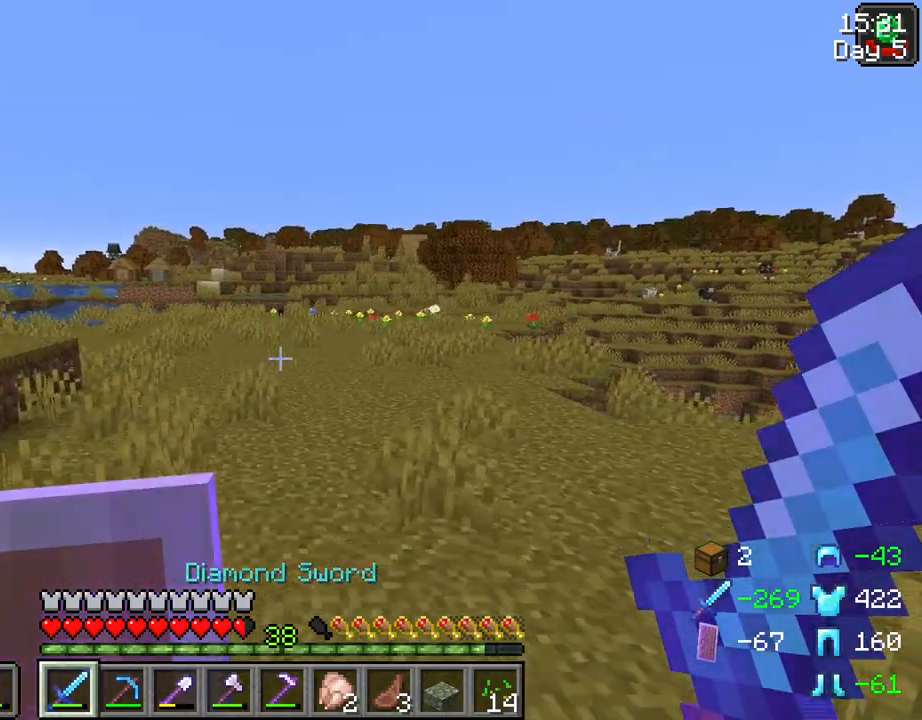
{"keys": ["ctrl", "space", "w"], "mouse": [], "mouse_move": "still", "events": []}
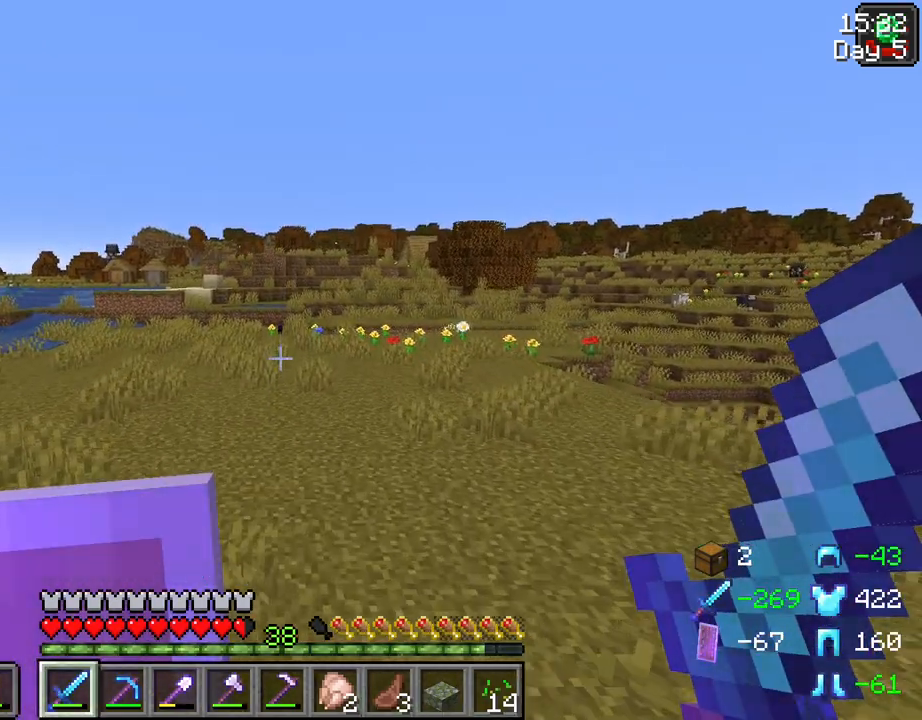
{"keys": ["ctrl", "space", "w"], "mouse": [], "mouse_move": "still", "events": []}
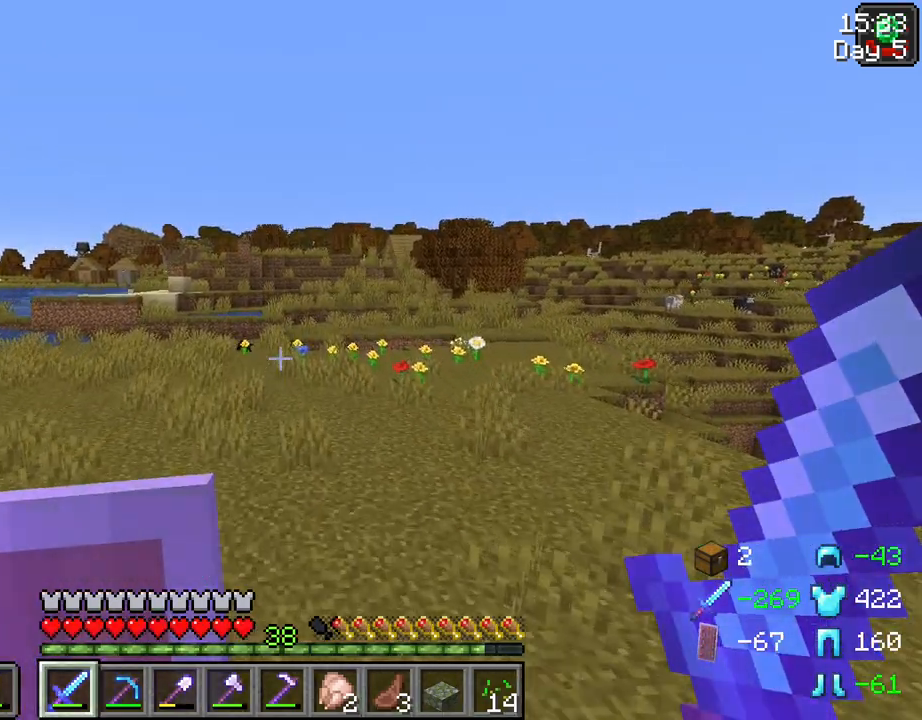
{"keys": ["ctrl", "space", "w"], "mouse": [], "mouse_move": "still", "events": []}
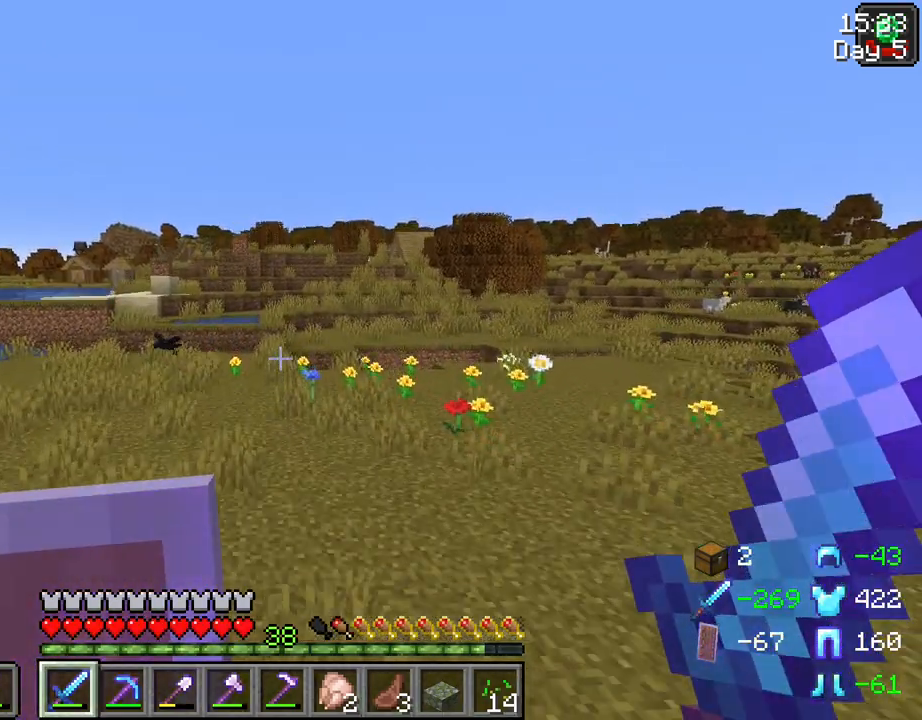
{"keys": ["ctrl", "space", "w"], "mouse": [], "mouse_move": "still", "events": []}
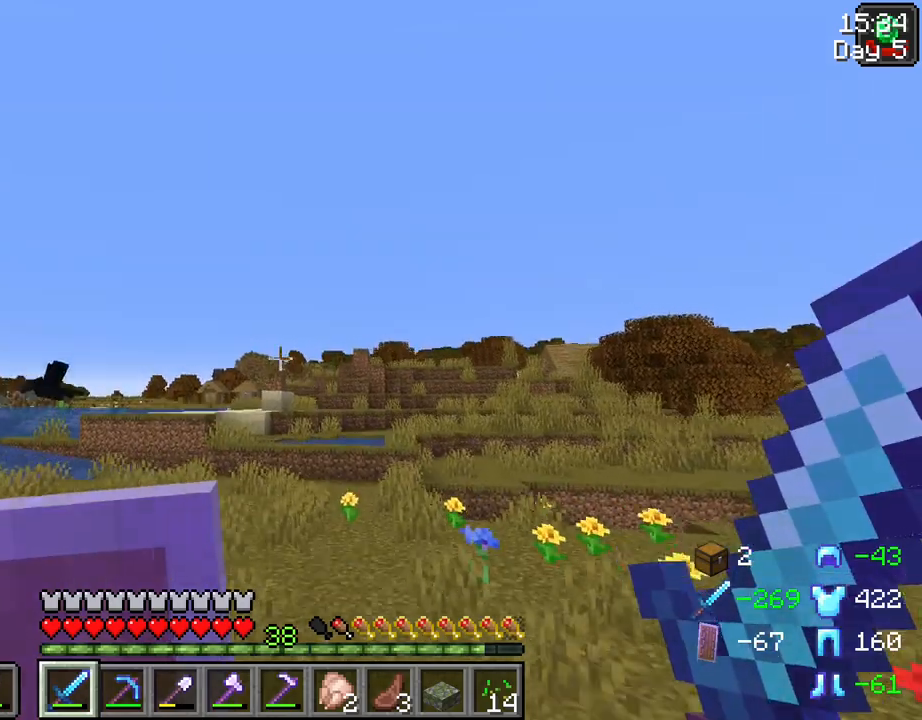
{"keys": ["ctrl", "d", "space", "w"], "mouse": [], "mouse_move": "still", "events": [[483, "d", "down"]]}
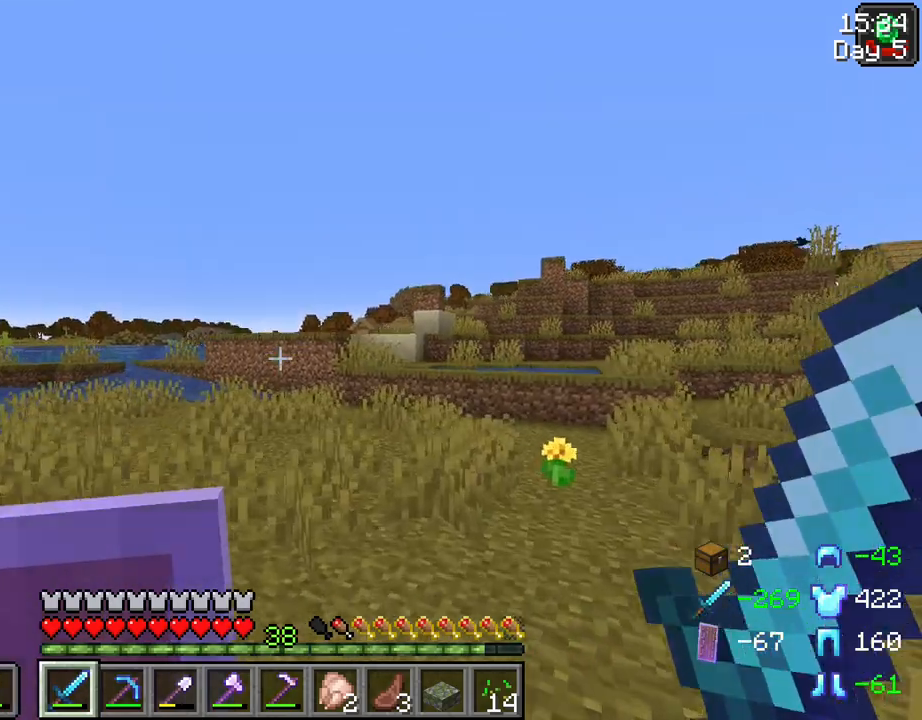
{"keys": ["ctrl", "d", "space", "w"], "mouse": [], "mouse_move": "still", "events": []}
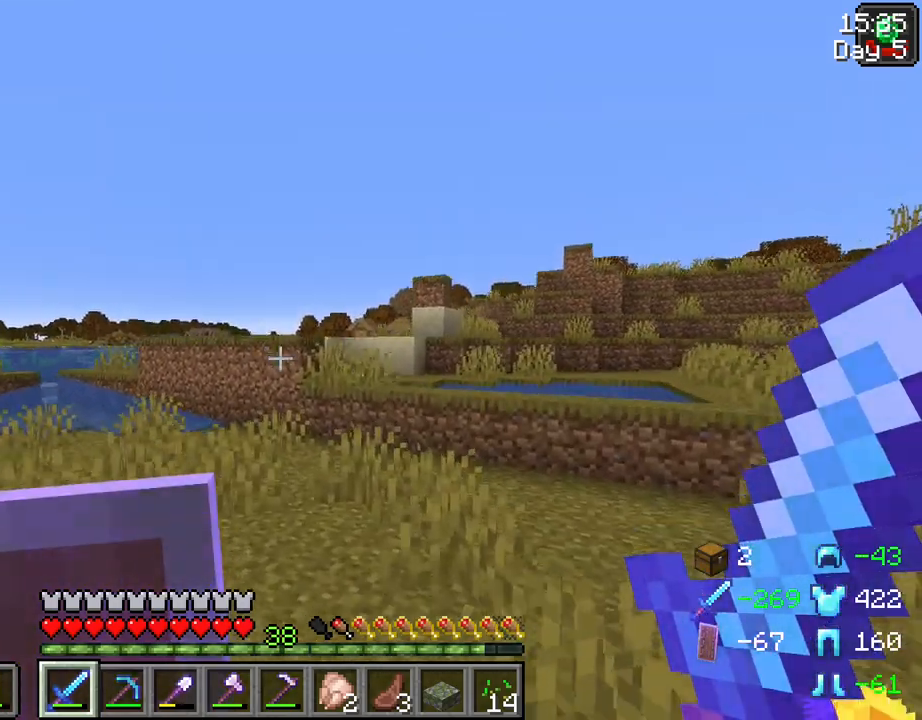
{"keys": ["ctrl", "d", "space", "w"], "mouse": [], "events": []}
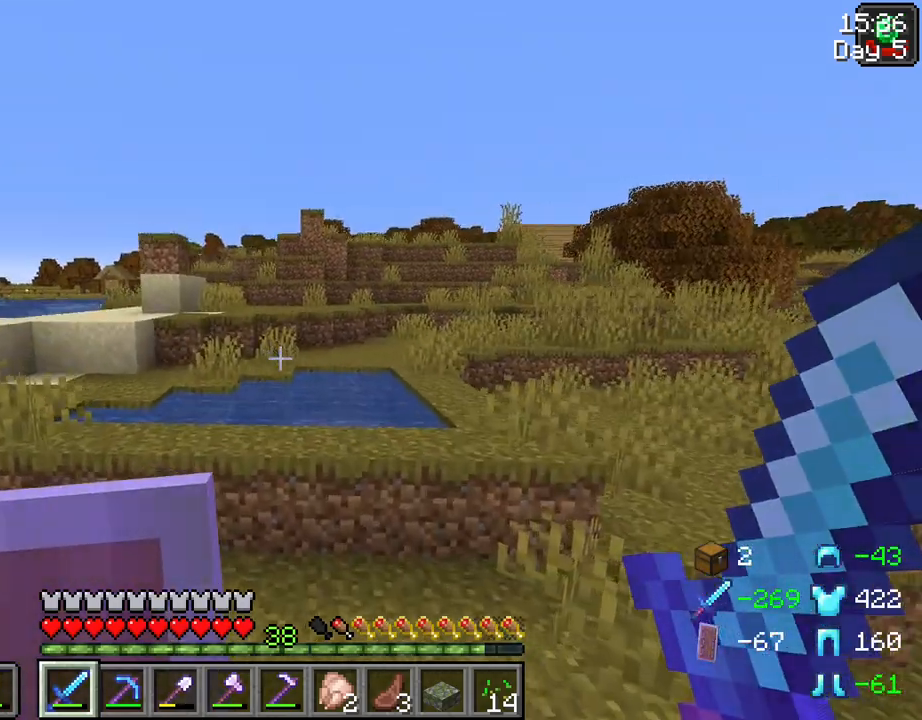
{"keys": ["w"], "mouse": [], "mouse_move": "right", "events": [[17, "ctrl", "up"], [117, "d", "up"], [117, "space", "up"], [383, "space", "down"], [483, "space", "up"]]}
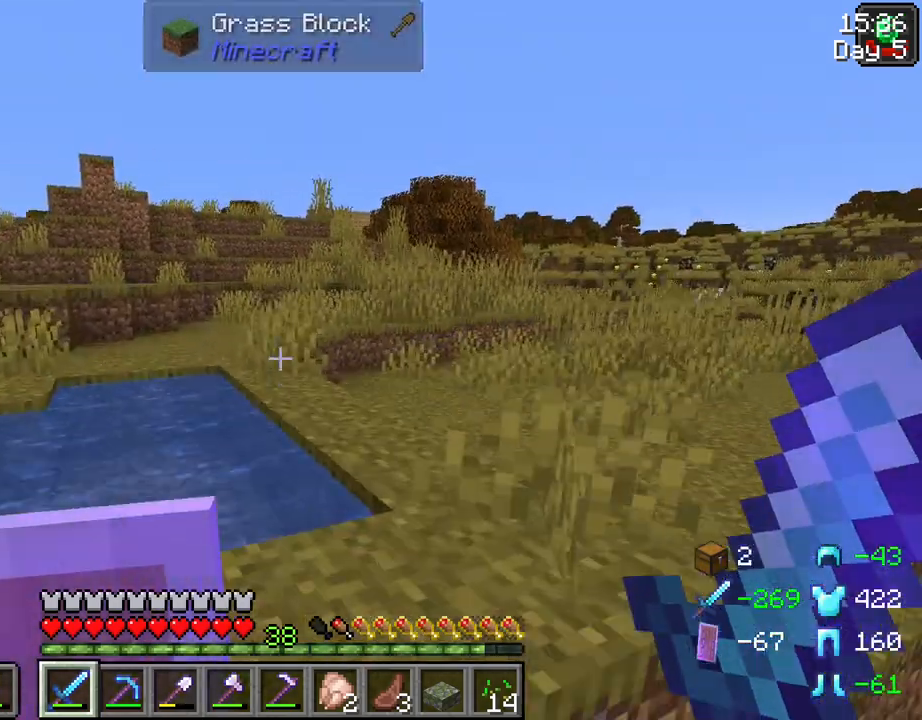
{"keys": ["space", "w"], "mouse": [], "mouse_move": "still", "events": [[267, "space", "down"]]}
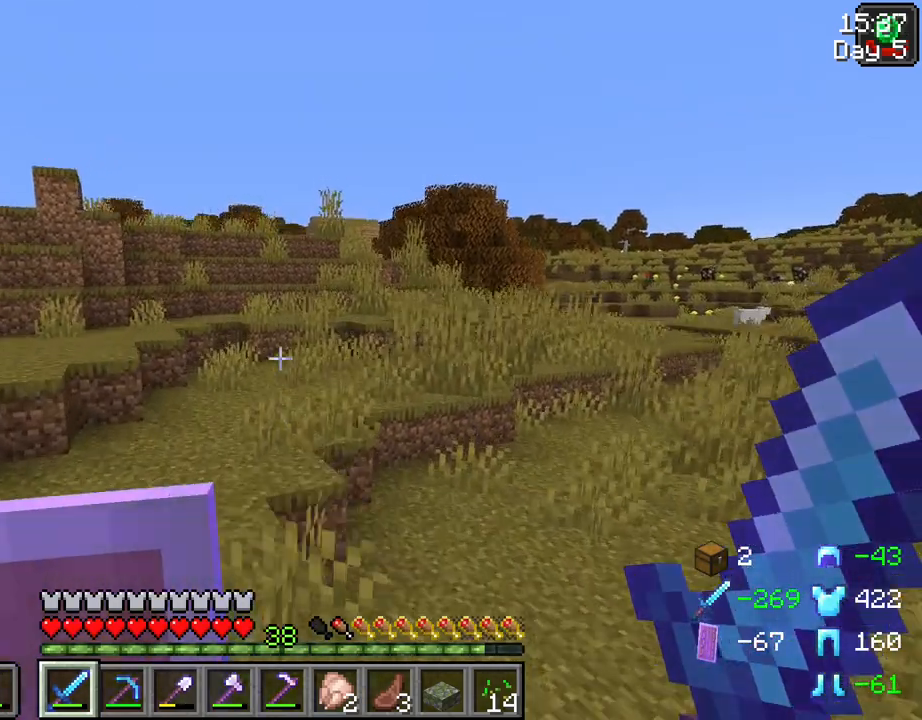
{"keys": ["space", "w"], "mouse": [], "mouse_move": "still", "events": [[150, "space", "up"], [417, "space", "down"]]}
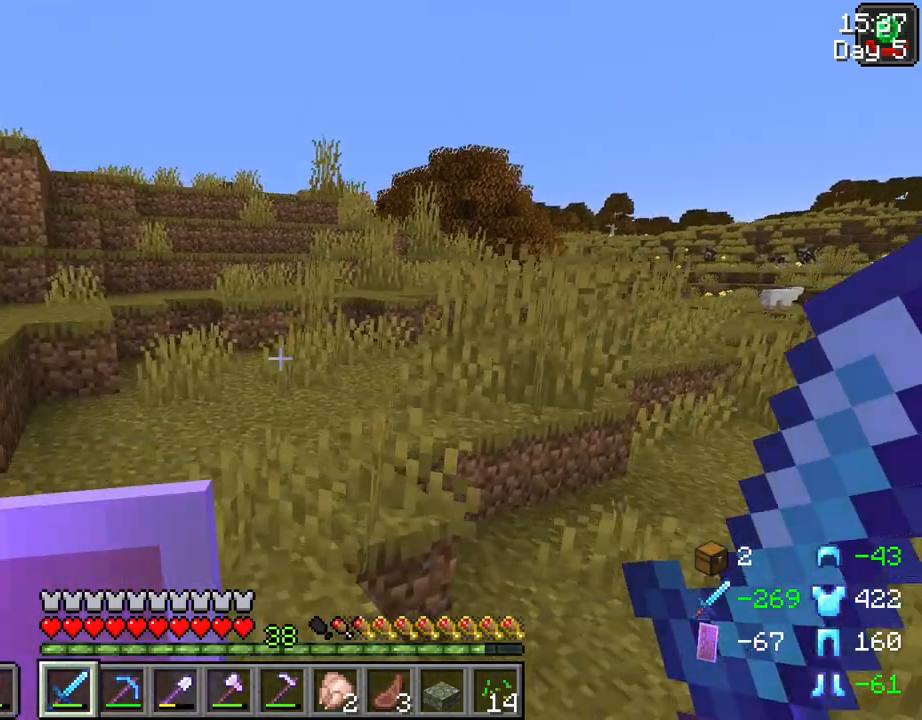
{"keys": ["w"], "mouse": [], "mouse_move": "still", "events": [[250, "space", "up"]]}
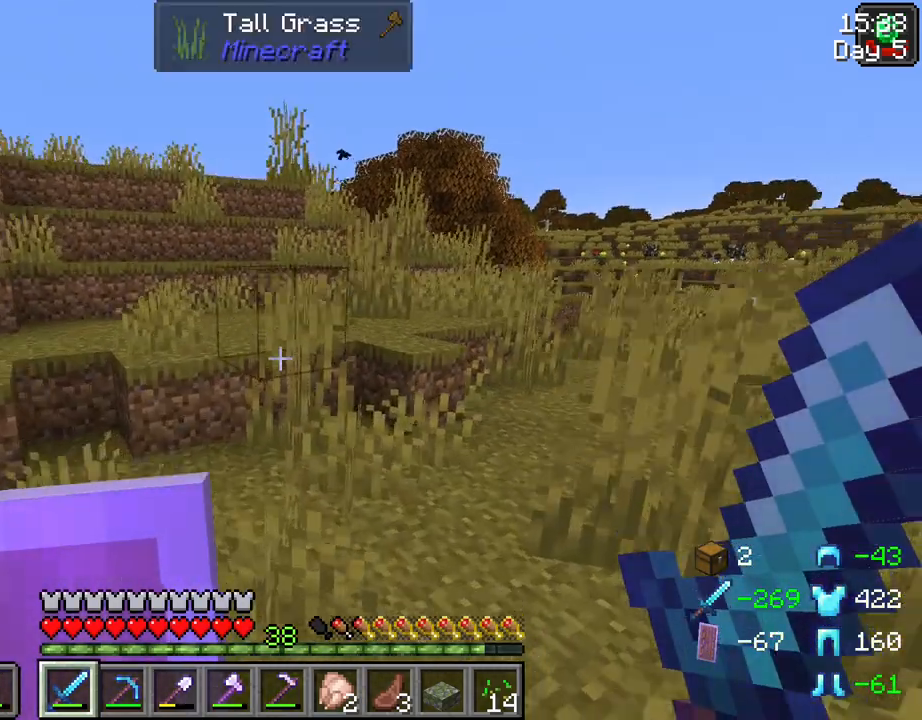
{"keys": ["space", "w"], "mouse": [], "mouse_move": "still", "events": [[400, "space", "down"]]}
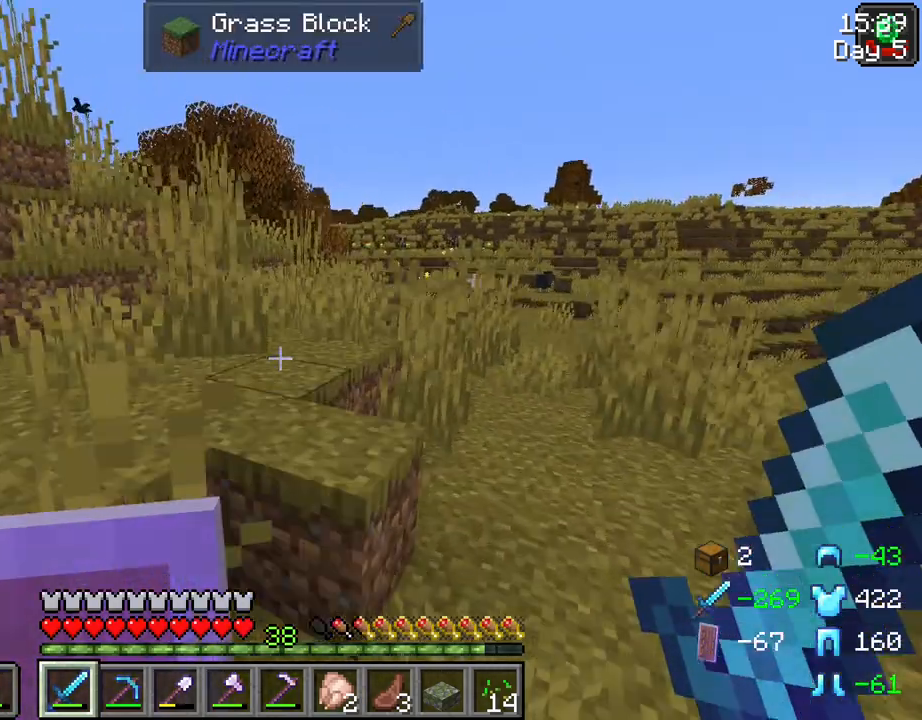
{"keys": ["space", "w"], "mouse": [], "mouse_move": "still", "events": [[100, "space", "up"], [383, "space", "down"]]}
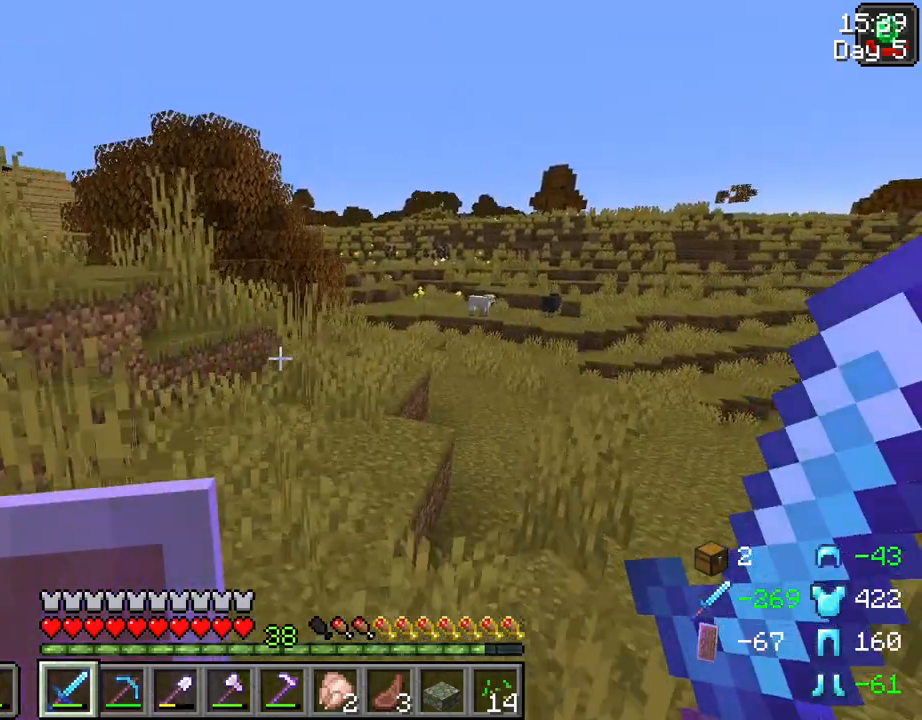
{"keys": ["space", "w"], "mouse": [], "mouse_move": "still", "events": [[17, "space", "up"], [400, "space", "down"]]}
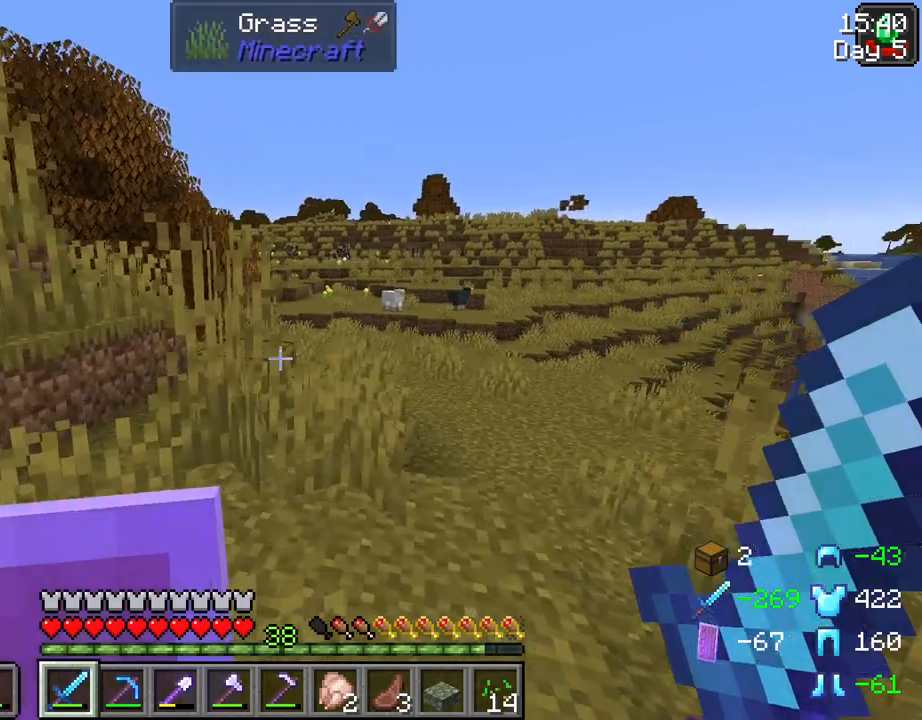
{"keys": ["space", "w"], "mouse": [], "mouse_move": "still", "events": []}
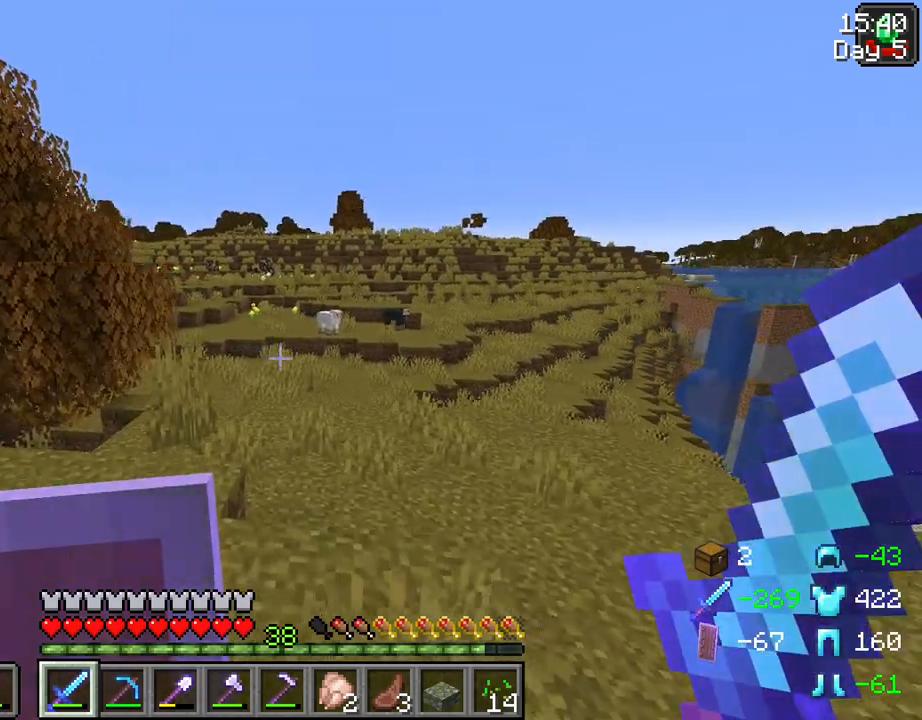
{"keys": ["space", "w"], "mouse": [], "mouse_move": "still", "events": []}
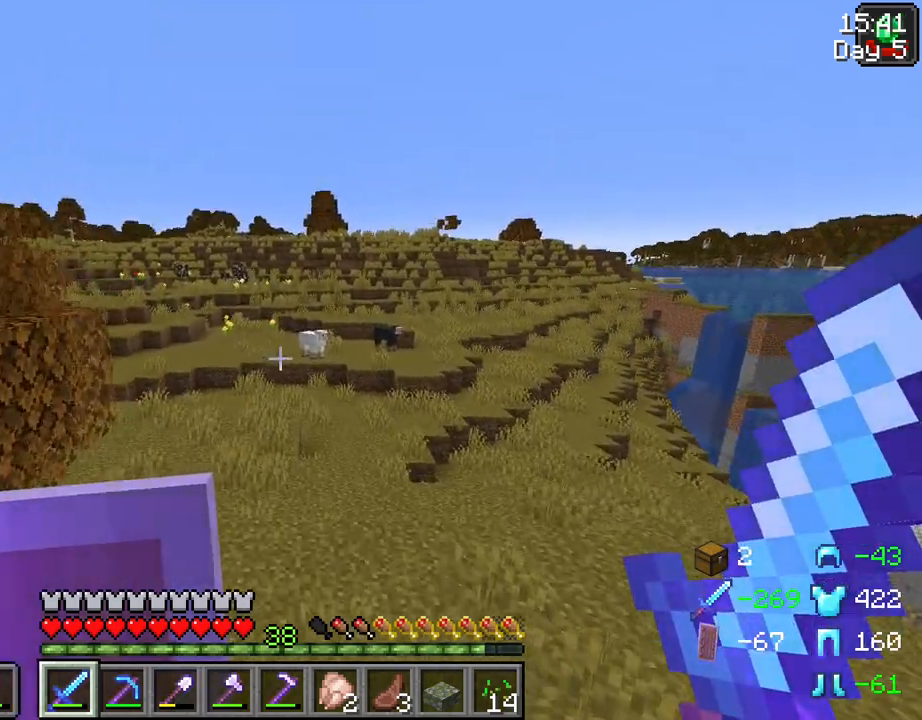
{"keys": ["space", "w"], "mouse": [], "mouse_move": "still", "events": []}
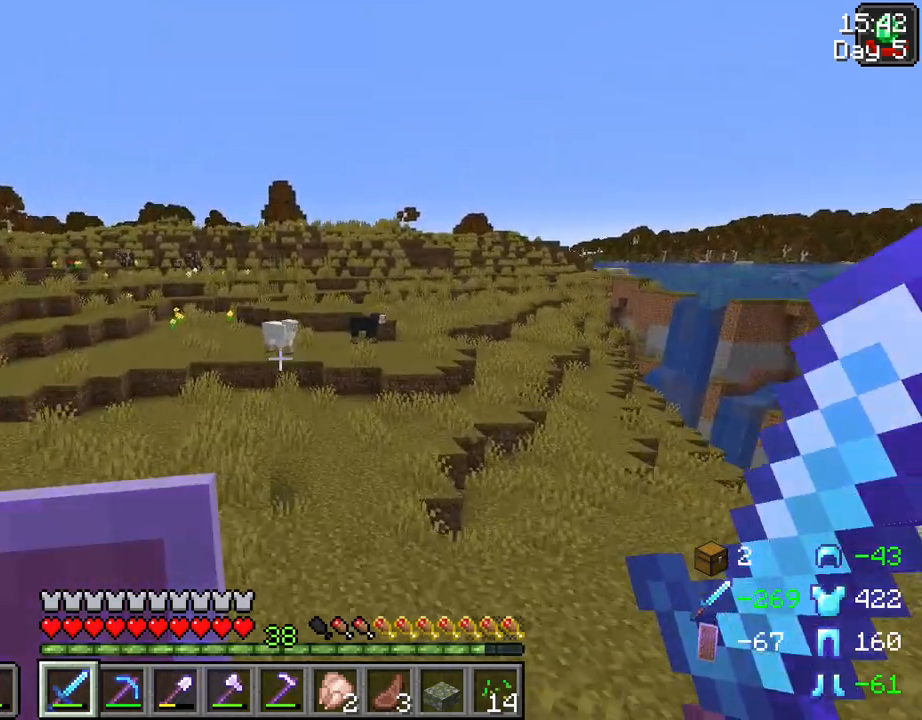
{"keys": ["space", "w"], "mouse": [], "mouse_move": "still", "events": []}
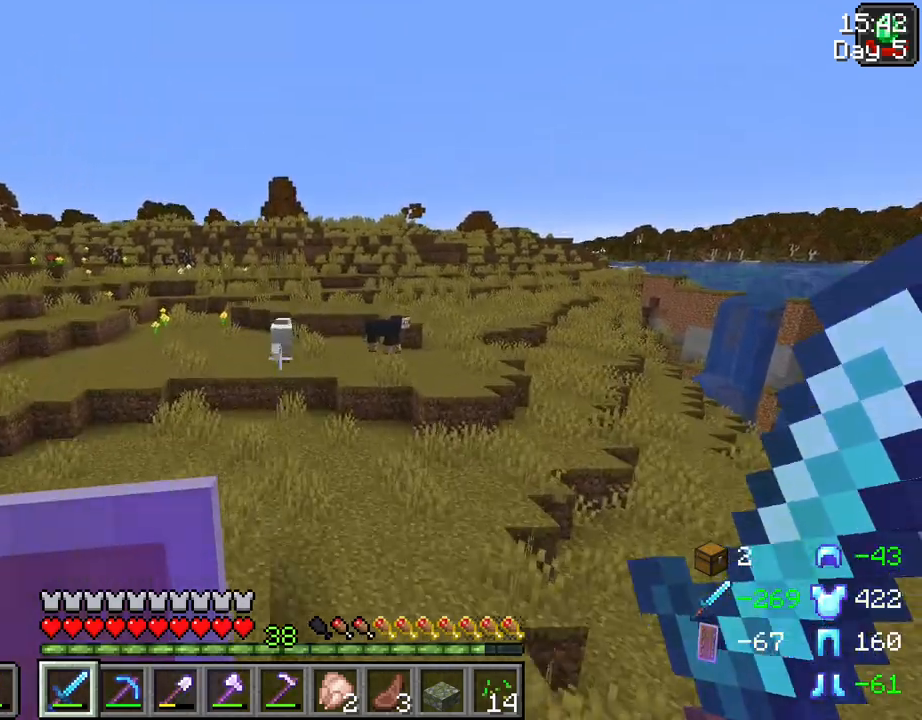
{"keys": ["w"], "mouse": [], "mouse_move": "still", "events": [[383, "space", "up"]]}
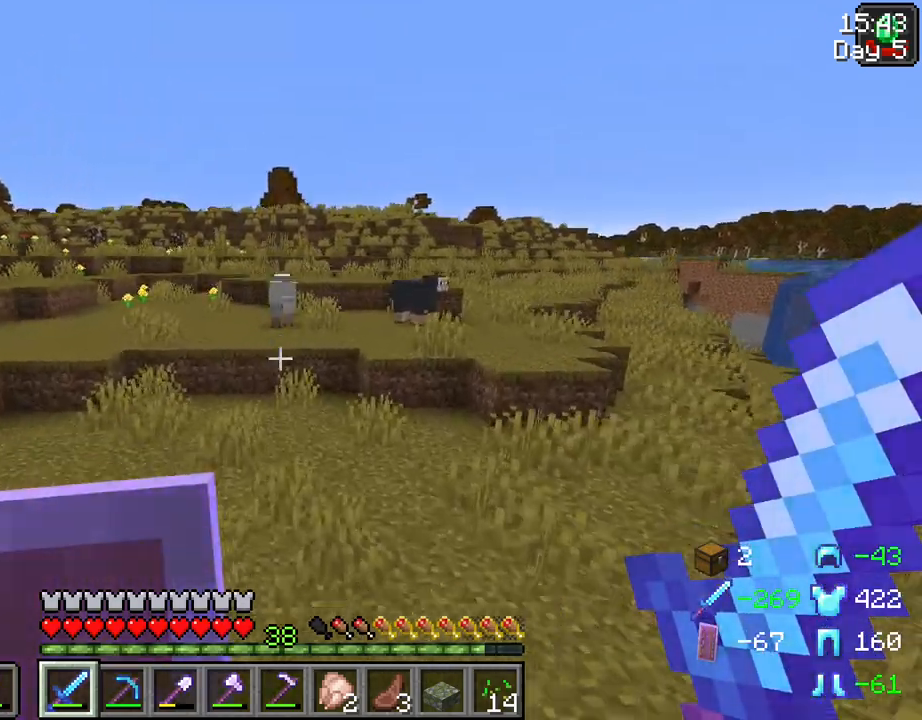
{"keys": ["w"], "mouse": [], "mouse_move": "still", "events": []}
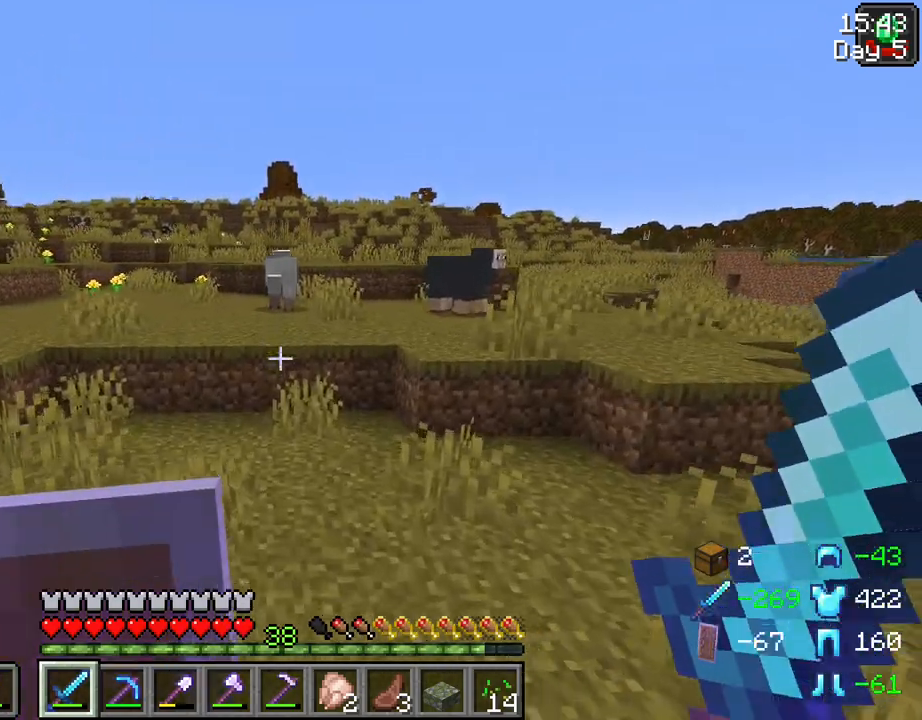
{"keys": ["w"], "mouse": [], "mouse_move": "still", "events": []}
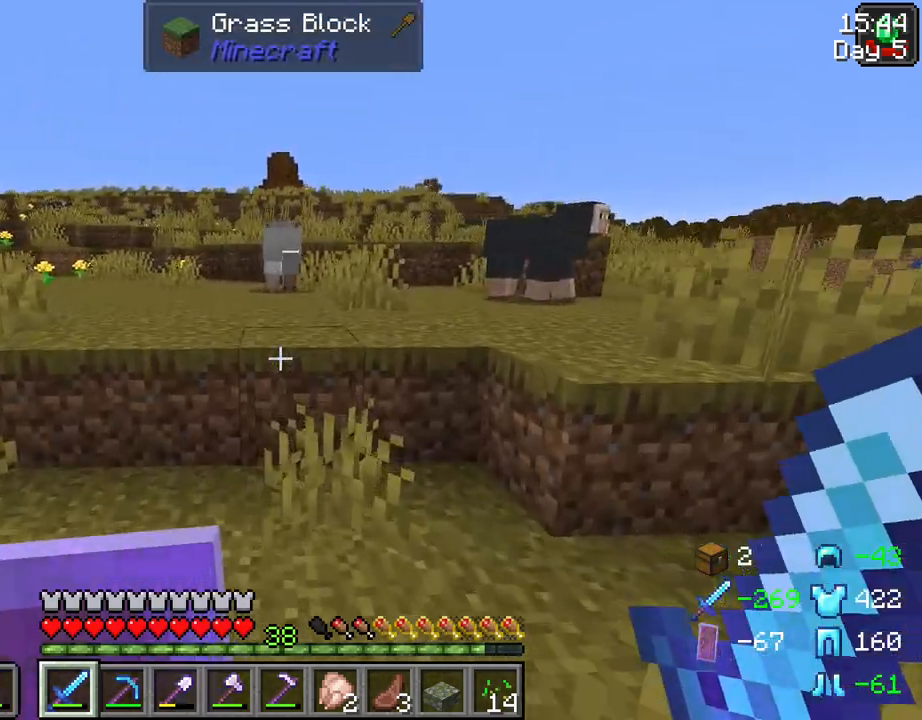
{"keys": ["w"], "mouse": [], "mouse_move": "still", "events": [[183, "space", "down"], [333, "space", "up"]]}
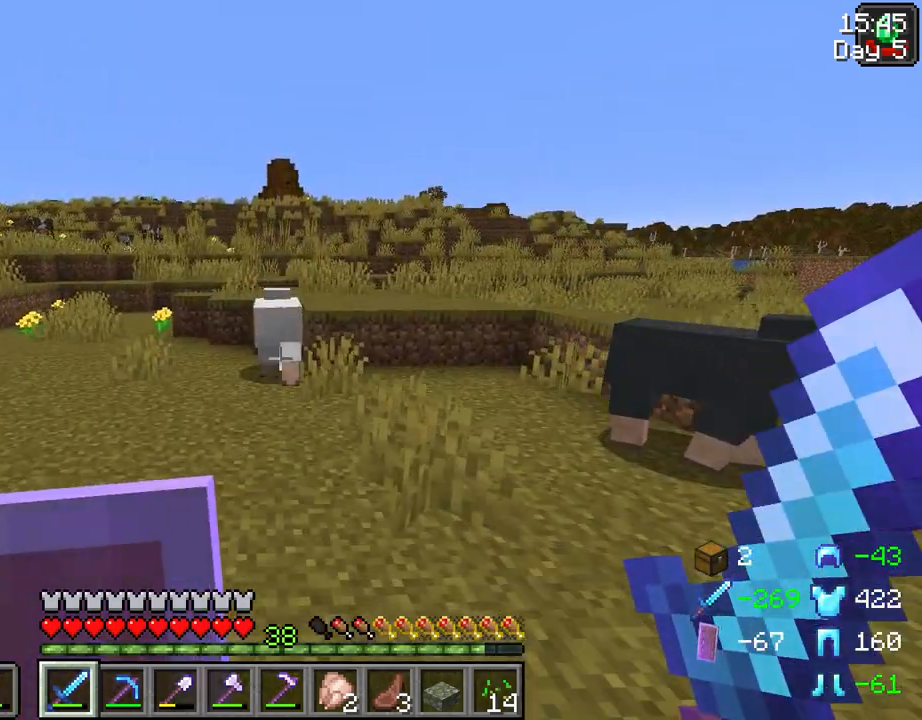
{"keys": ["space", "w"], "mouse": [], "mouse_move": "still", "events": [[383, "space", "down"]]}
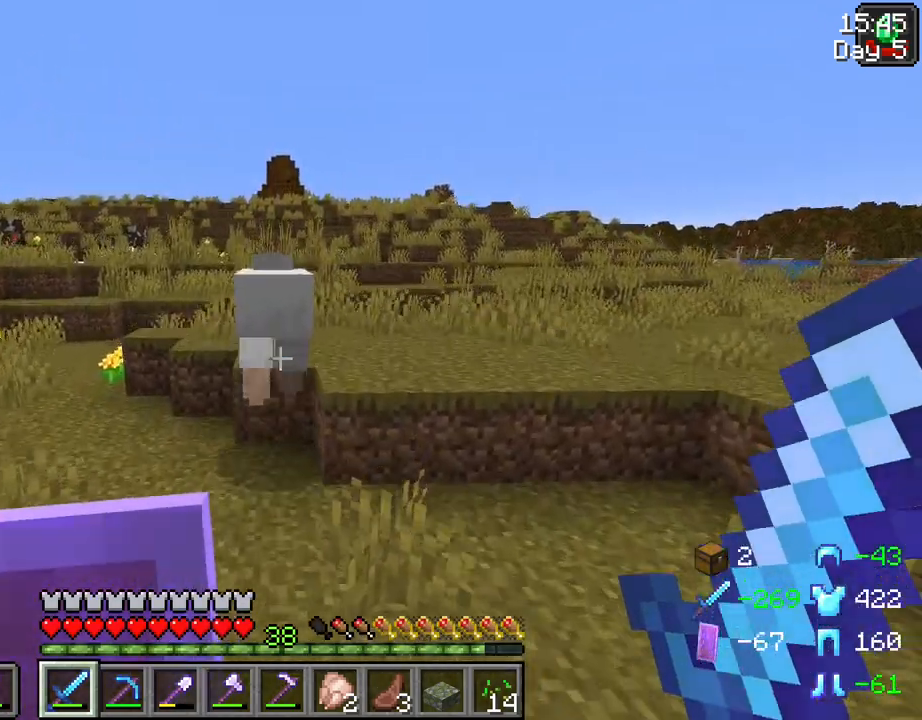
{"keys": ["w"], "mouse": [], "mouse_move": "still", "events": [[33, "space", "up"], [317, "mouse_left", "down"], [450, "mouse_left", "up"]]}
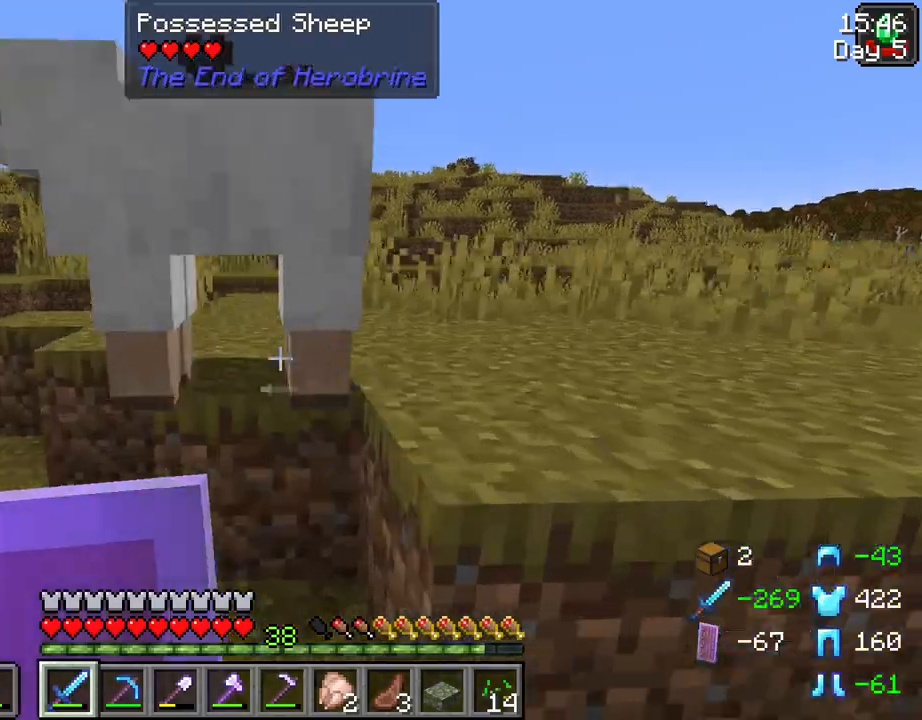
{"keys": [], "mouse": [], "mouse_move": "still", "events": [[100, "space", "down"], [233, "space", "up"], [283, "w", "up"]]}
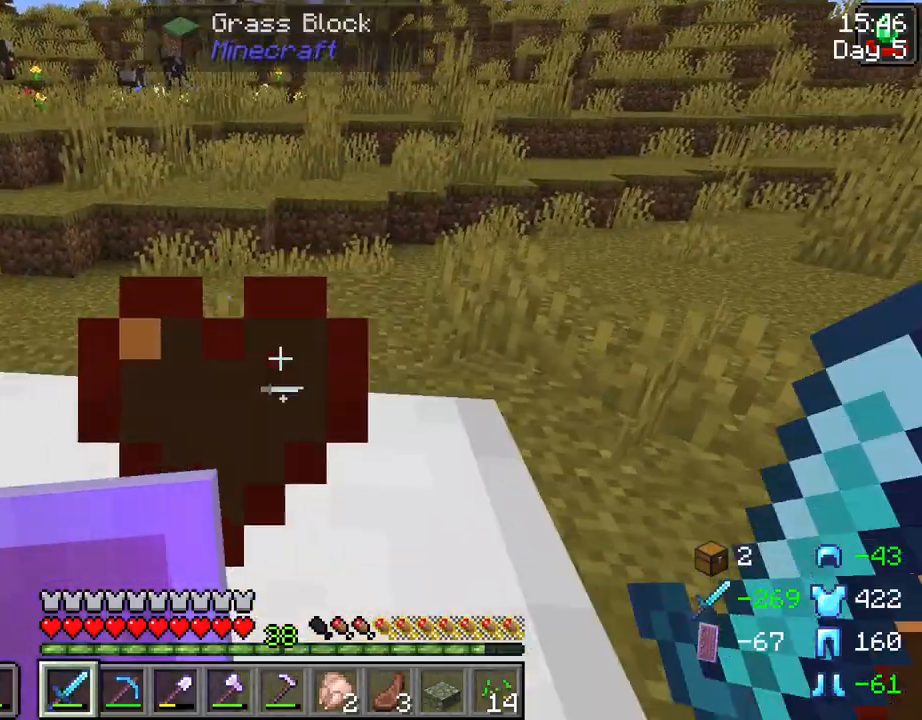
{"keys": ["d"], "mouse": [], "mouse_move": "right", "events": [[150, "d", "down"], [200, "s", "down"], [250, "d", "up"], [433, "d", "down"], [483, "s", "up"]]}
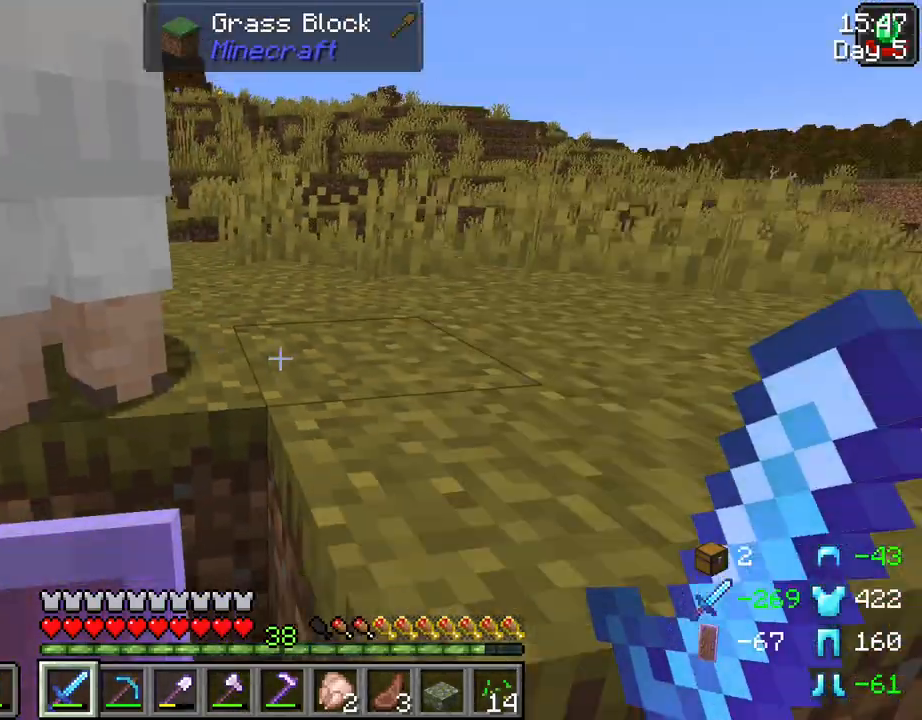
{"keys": ["ctrl", "space", "w"], "mouse": [], "mouse_move": "still", "events": [[83, "w", "down"], [133, "d", "up"], [217, "ctrl", "down"], [217, "space", "down"]]}
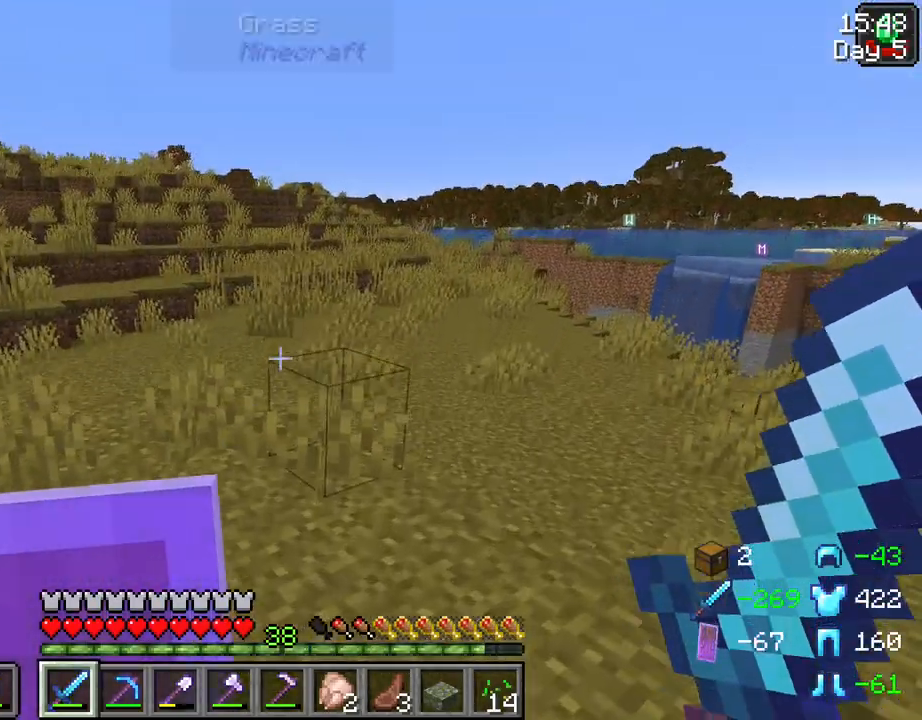
{"keys": ["ctrl", "space", "w"], "mouse": [], "mouse_move": "still", "events": []}